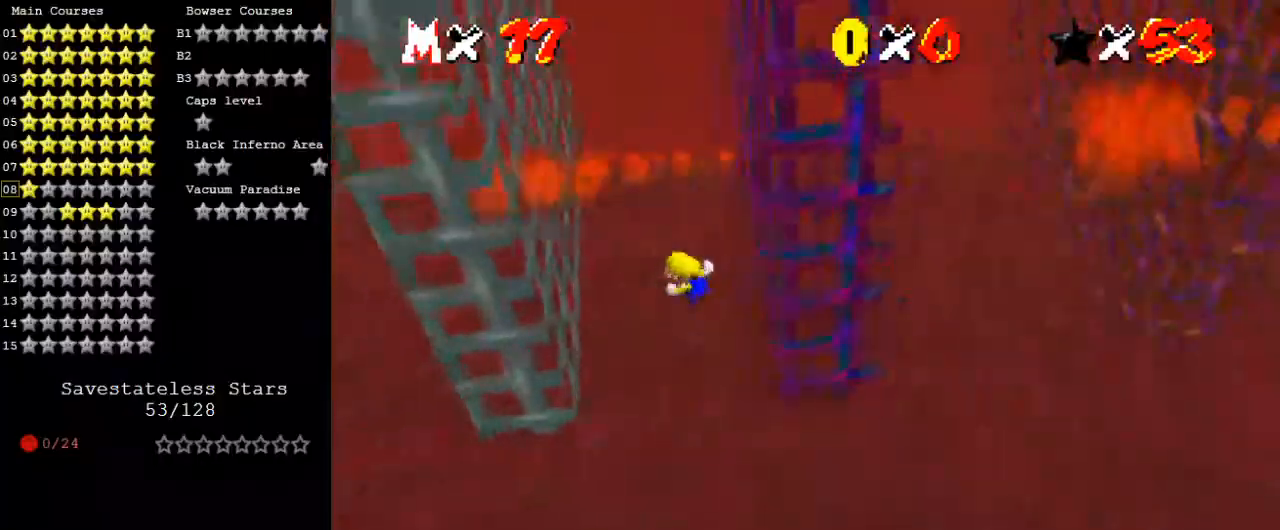
Gameplay with keyboard; each line is a JSON object with the keys held at the frame after it. "events" lists presses ("down") and releases ("up") of "a", "c", "ctrl", "d", "down", "left", "return", "right", "s", "shift", "up", "w", "x" and "y" between this image and that frame as [ms after this image, input, new state], when the widget could be followed in between. No other keys are recorded. Mouse input is not recorded.
{"keys": ["right", "shift"], "events": [[300, "shift", "up"], [400, "left", "up"], [400, "right", "down"], [400, "shift", "down"]]}
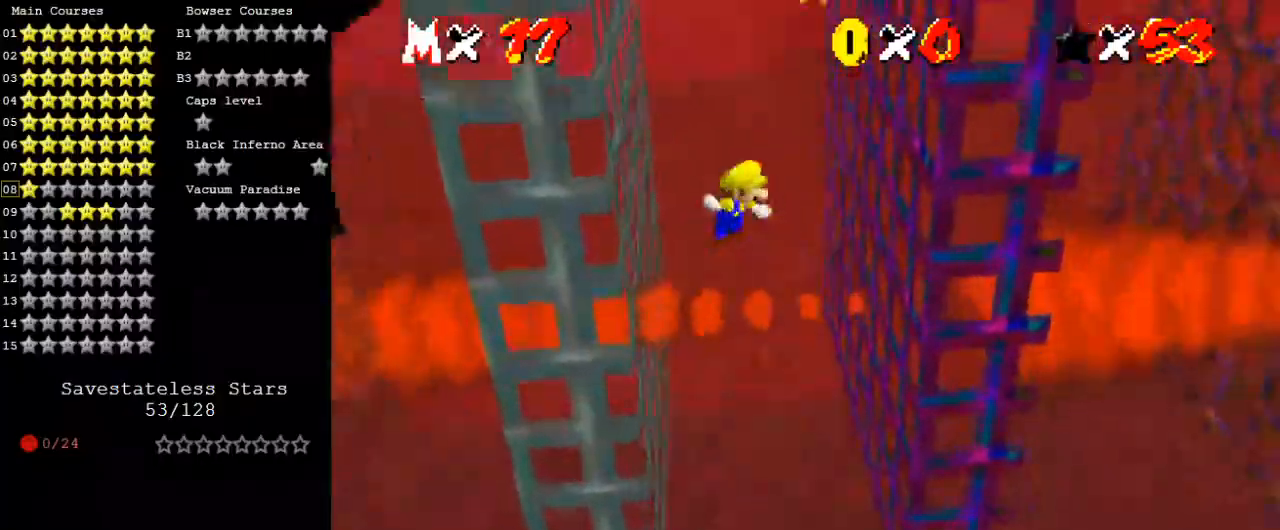
{"keys": ["left", "shift"], "events": [[300, "shift", "up"], [400, "left", "down"], [400, "right", "up"], [400, "shift", "down"]]}
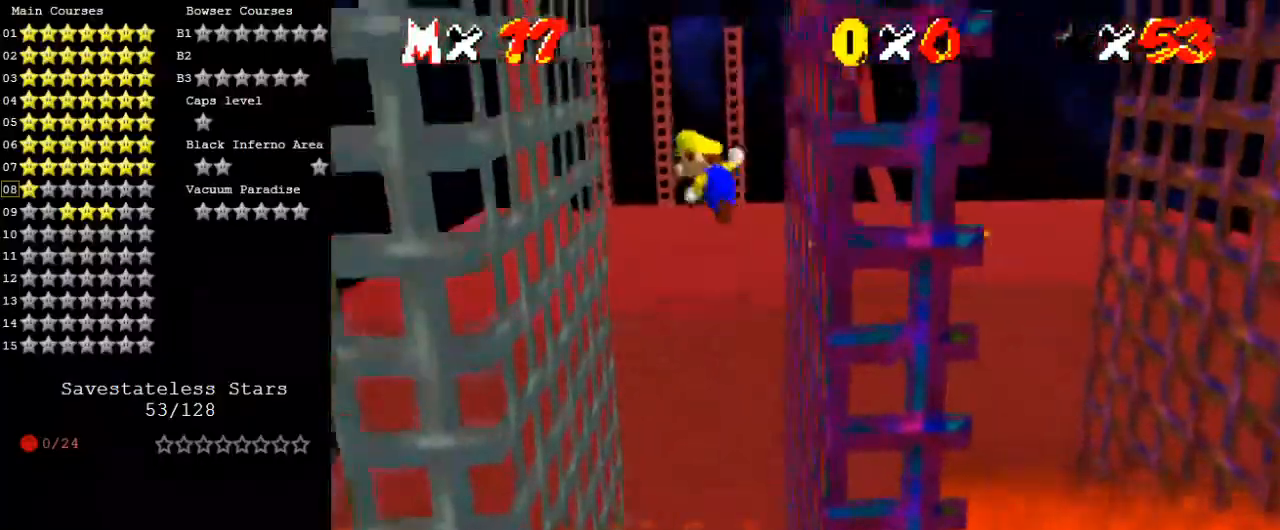
{"keys": ["right"], "events": [[267, "shift", "up"], [367, "left", "up"], [367, "right", "down"], [400, "shift", "down"], [500, "shift", "up"]]}
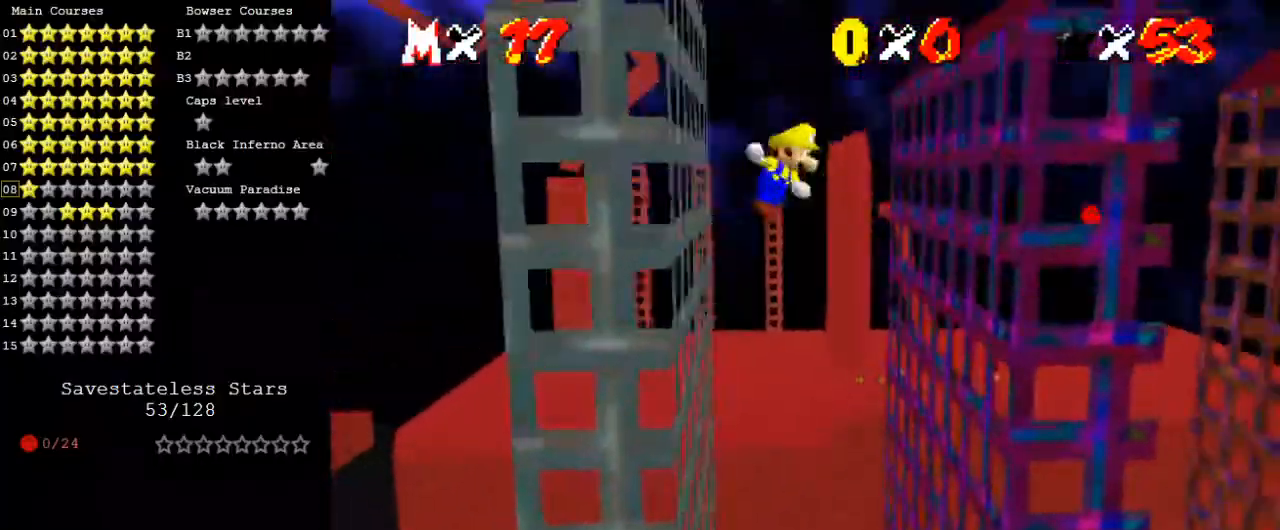
{"keys": ["left", "shift"], "events": [[433, "right", "up"], [433, "shift", "down"], [467, "left", "down"]]}
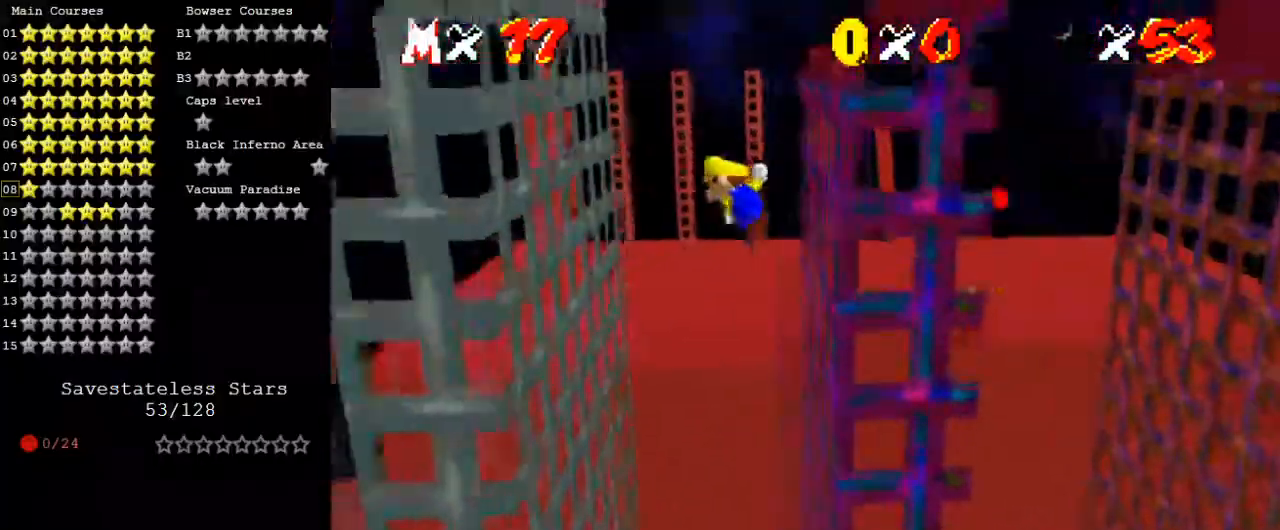
{"keys": ["down", "right", "shift"], "events": [[167, "shift", "up"], [433, "down", "down"], [433, "left", "up"], [433, "right", "down"], [433, "shift", "down"]]}
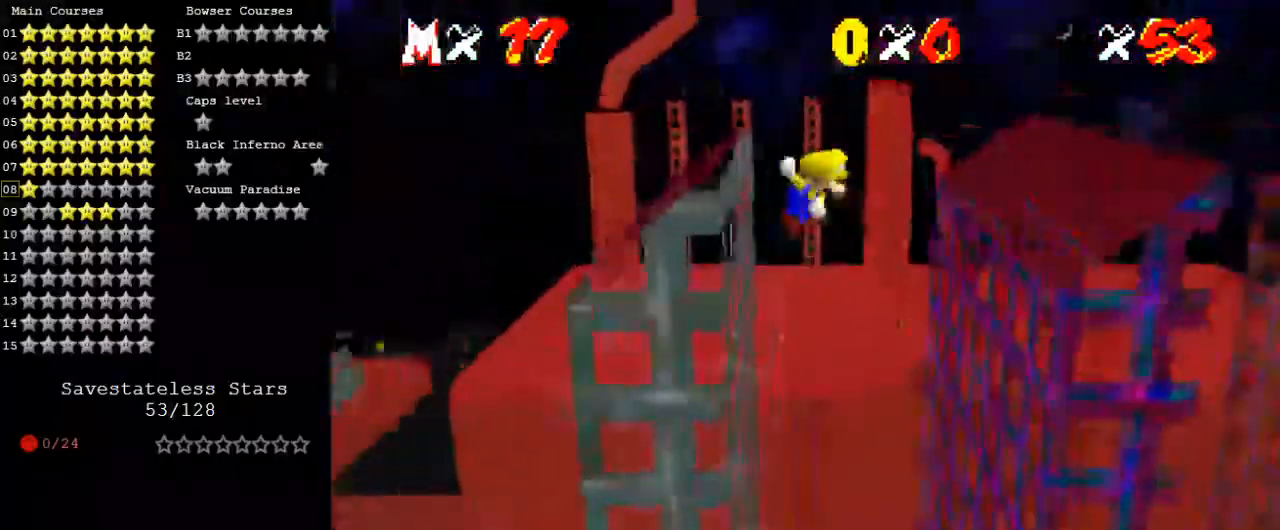
{"keys": ["right", "shift", "up"], "events": [[33, "a", "down"], [67, "down", "up"], [100, "a", "up"], [200, "a", "down"], [300, "a", "up"], [333, "up", "down"]]}
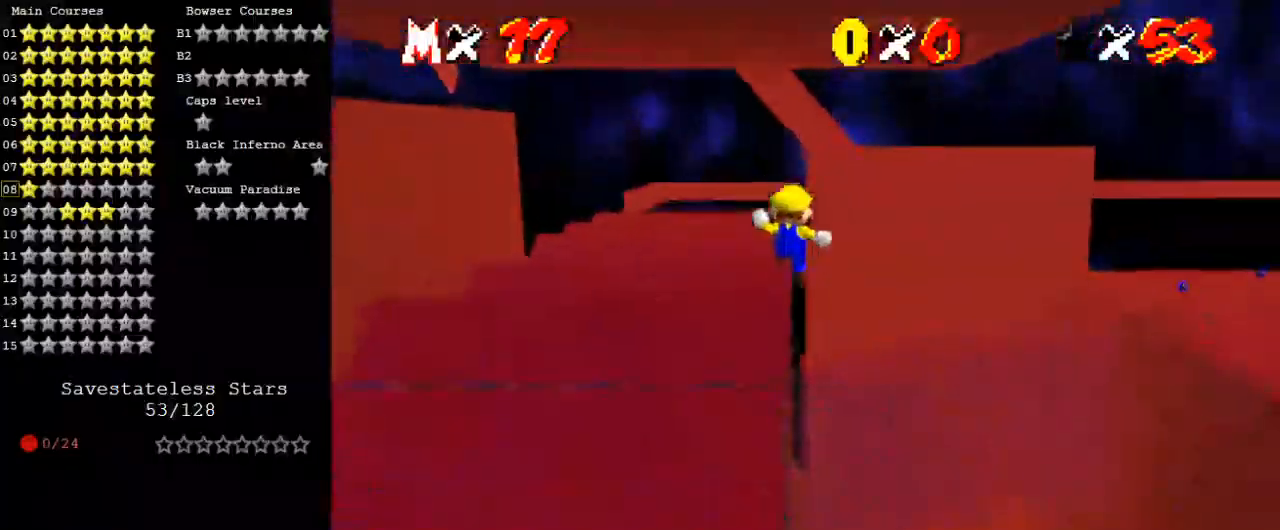
{"keys": ["right", "shift", "up"], "events": [[67, "right", "up"], [133, "d", "down"], [267, "d", "up"], [300, "d", "down"], [300, "left", "down"], [400, "left", "up"], [433, "d", "up"], [500, "right", "down"]]}
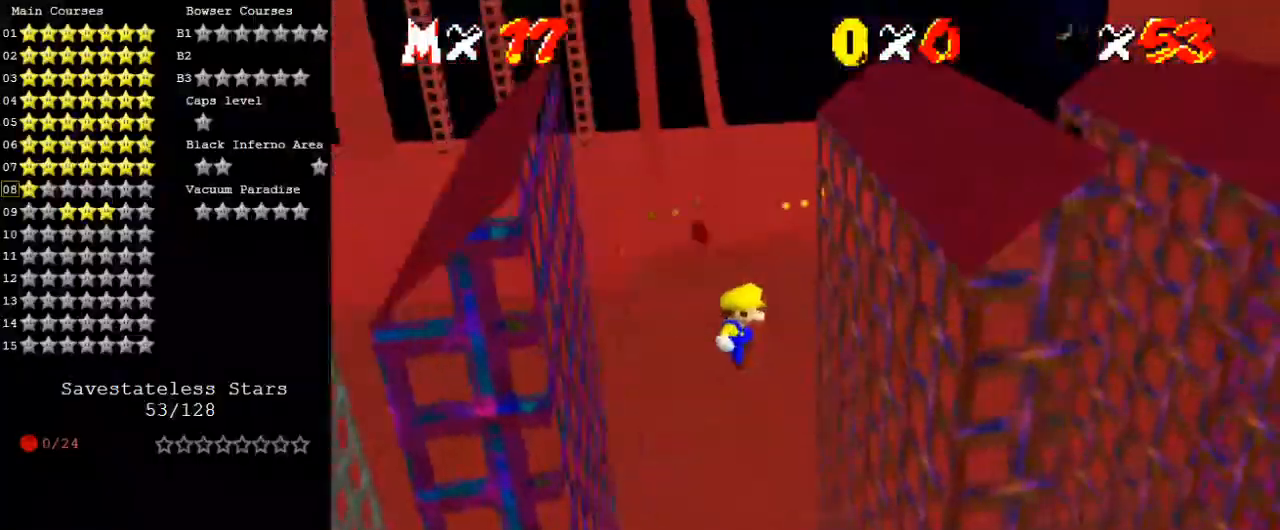
{"keys": ["left", "shift"], "events": [[167, "up", "up"], [333, "shift", "up"], [500, "left", "down"], [500, "right", "up"], [500, "shift", "down"]]}
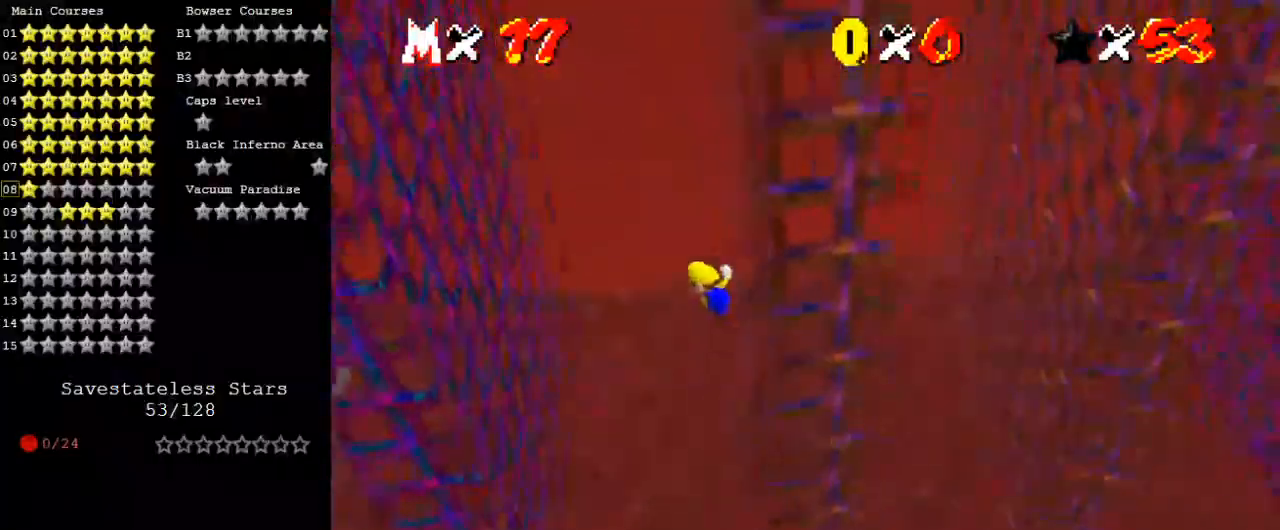
{"keys": ["left", "shift"], "events": []}
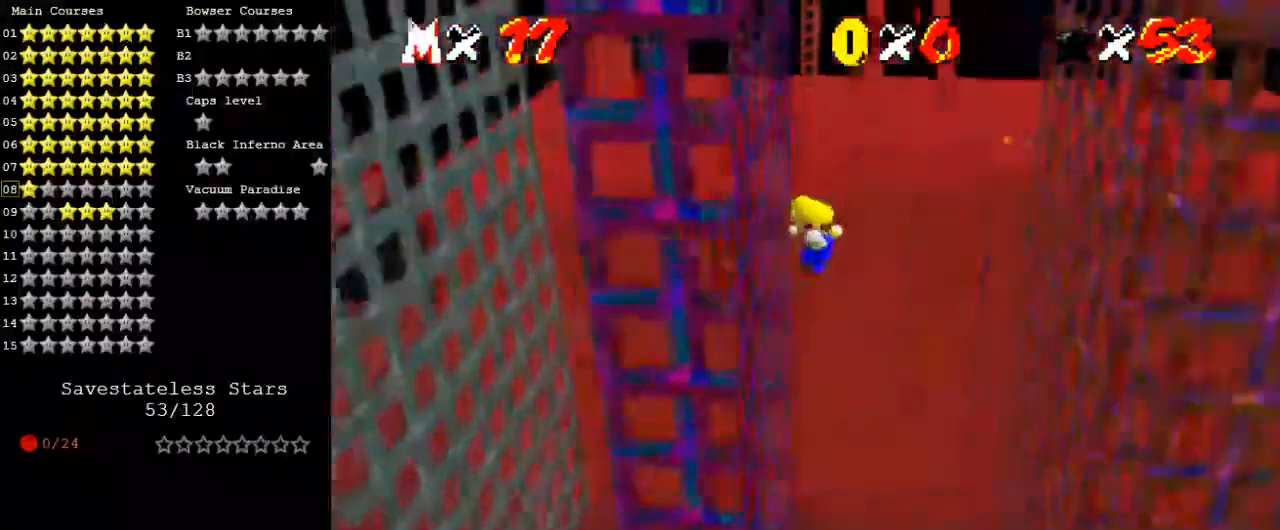
{"keys": ["right"], "events": [[67, "shift", "up"], [167, "left", "up"], [167, "right", "down"], [167, "shift", "down"], [500, "shift", "up"]]}
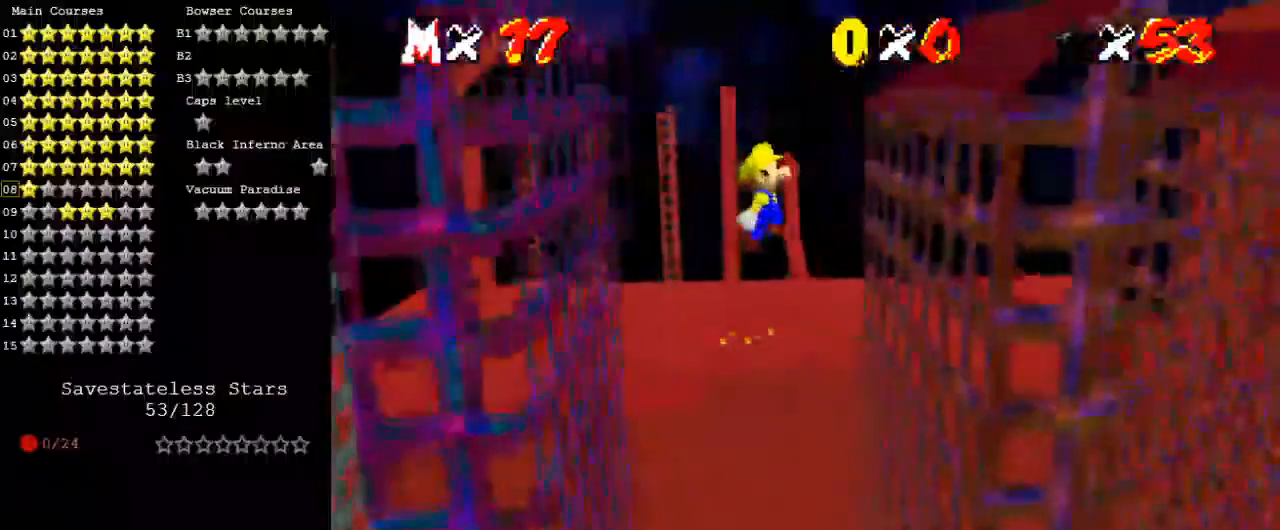
{"keys": ["left", "shift"], "events": [[367, "left", "down"], [367, "right", "up"], [433, "shift", "down"]]}
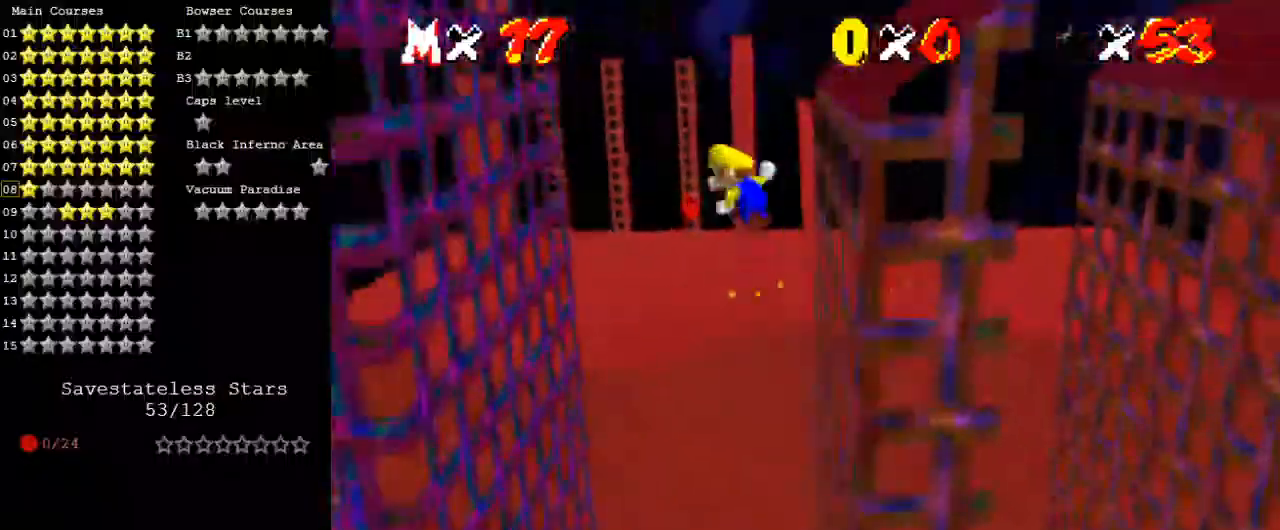
{"keys": ["left"], "events": [[200, "shift", "up"]]}
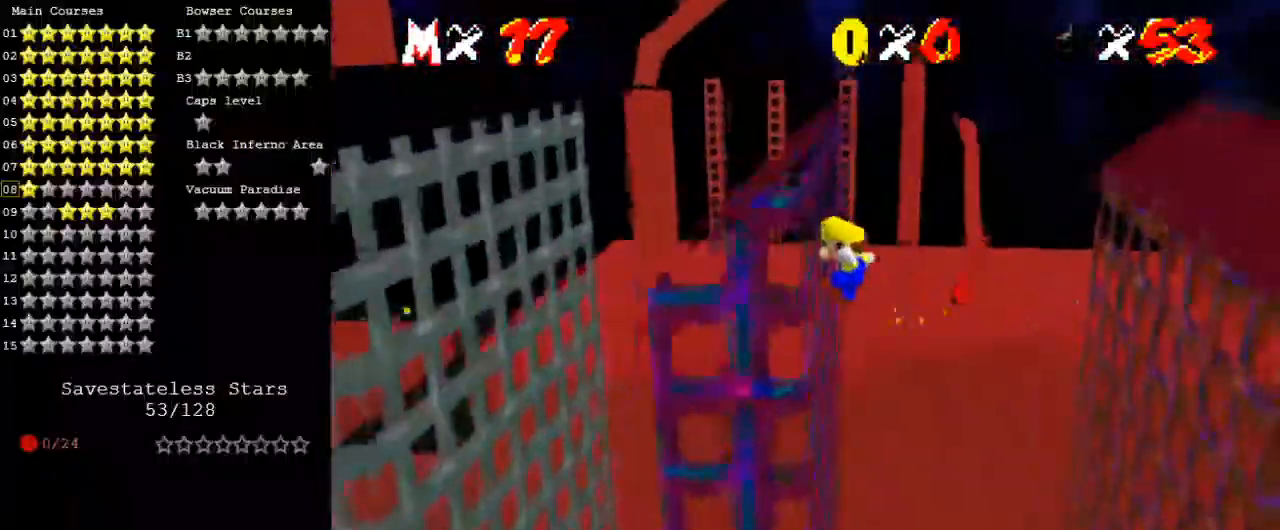
{"keys": ["right", "shift", "up"], "events": [[67, "left", "up"], [67, "right", "down"], [133, "shift", "down"], [233, "a", "down"], [267, "a", "up"], [367, "a", "down"], [400, "up", "down"], [500, "a", "up"]]}
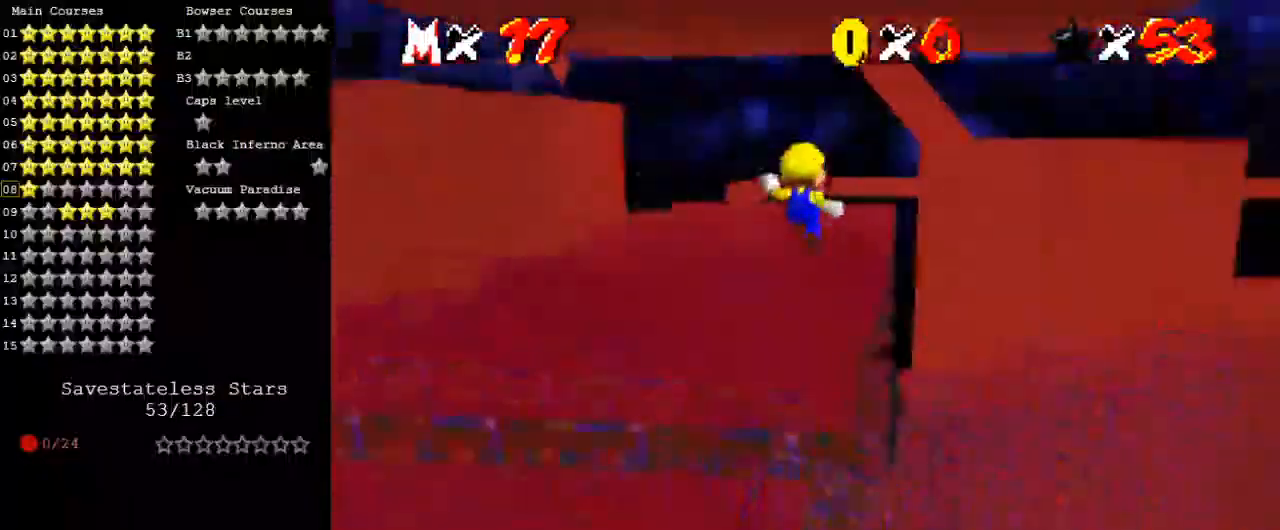
{"keys": ["right", "shift", "up"], "events": [[233, "up", "up"], [367, "d", "down"], [433, "up", "down"], [467, "d", "up"]]}
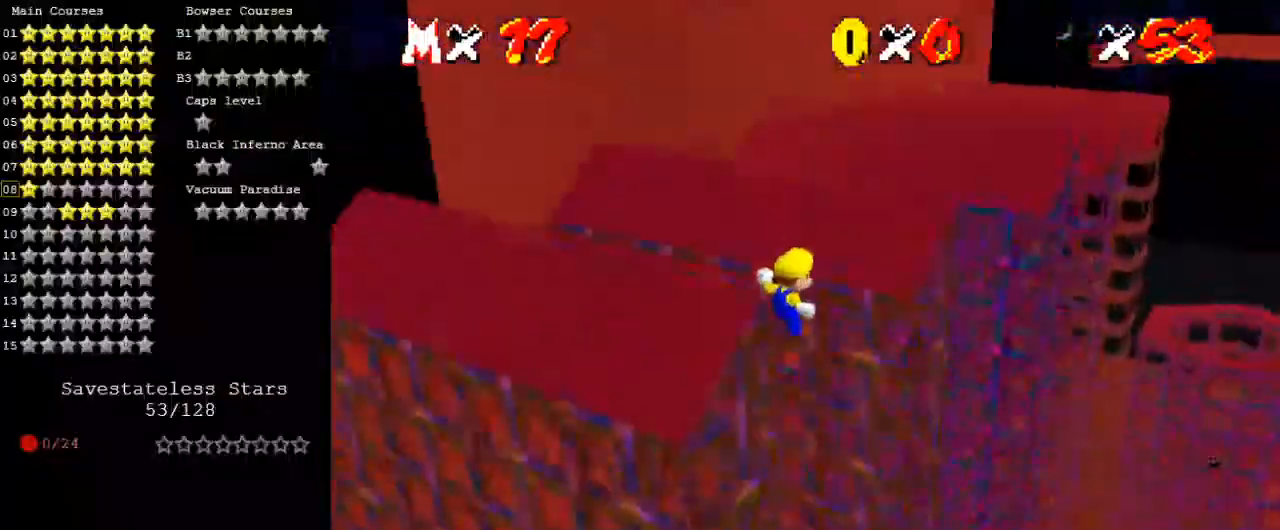
{"keys": ["right", "up"], "events": [[67, "d", "down"], [100, "right", "up"], [167, "left", "down"], [200, "d", "up"], [333, "left", "up"], [400, "right", "down"], [433, "shift", "up"]]}
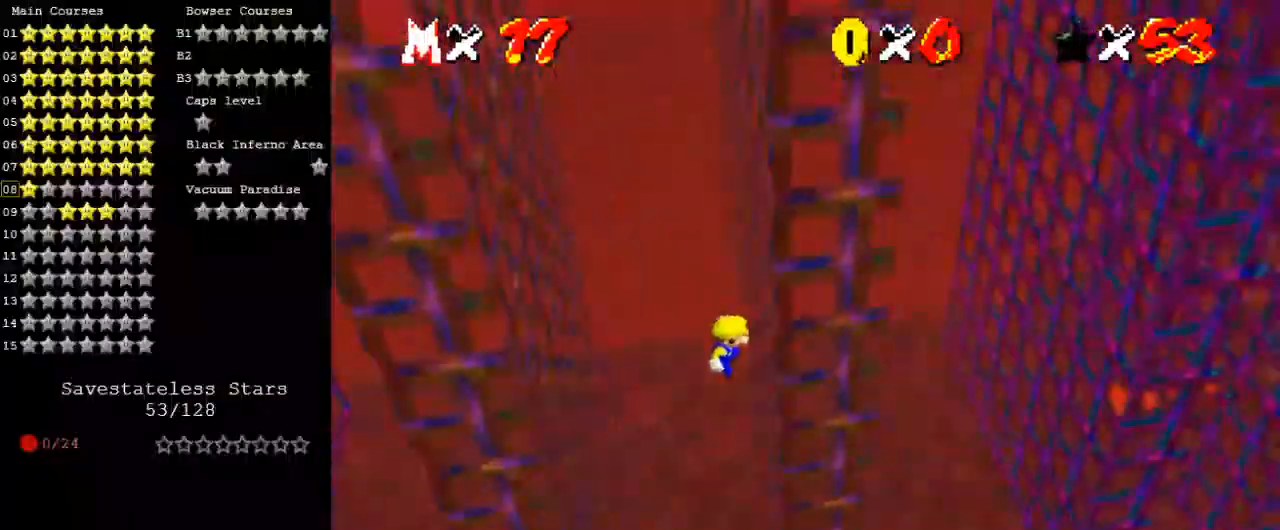
{"keys": ["left", "shift"], "events": [[33, "up", "up"], [133, "left", "down"], [167, "right", "up"], [167, "shift", "down"]]}
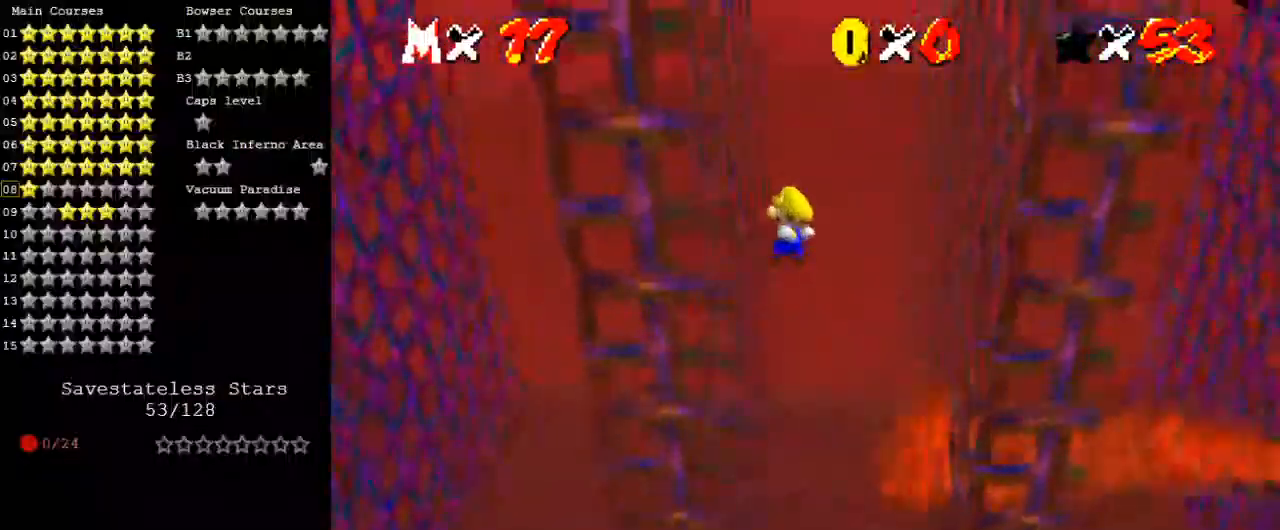
{"keys": ["right"], "events": [[100, "shift", "up"], [200, "right", "down"], [200, "shift", "down"], [233, "left", "up"], [467, "shift", "up"]]}
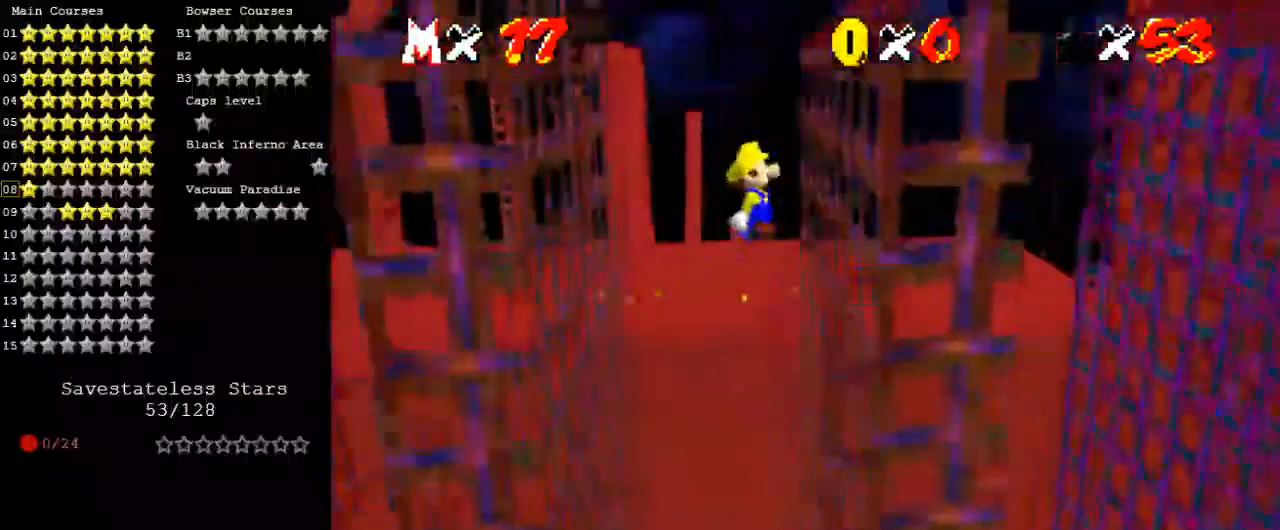
{"keys": ["left"], "events": [[233, "left", "down"], [233, "right", "up"], [233, "shift", "down"], [433, "shift", "up"]]}
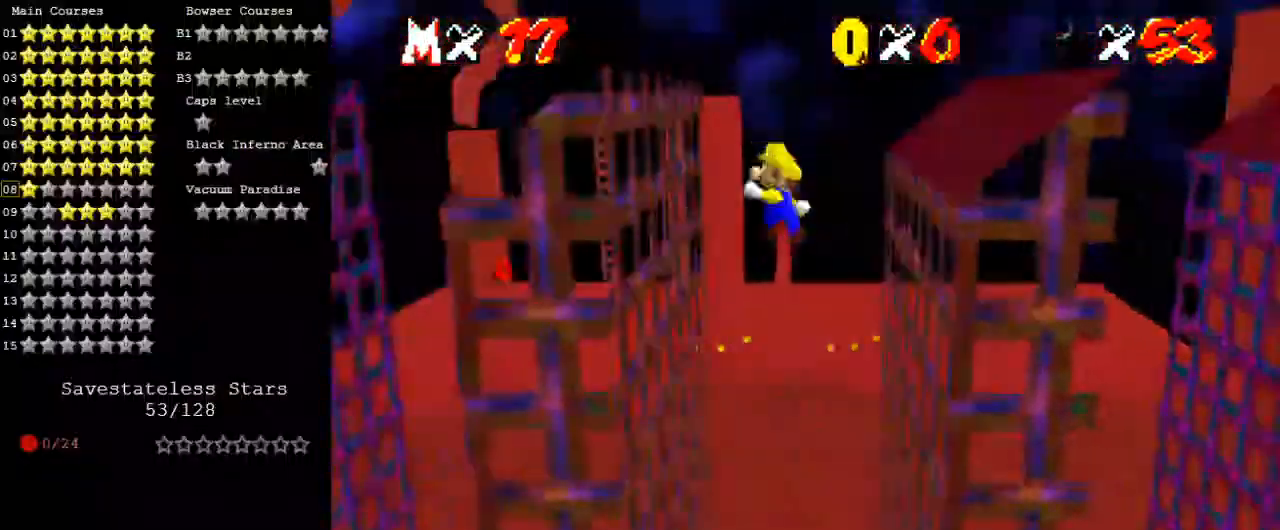
{"keys": ["right", "shift"], "events": [[267, "left", "up"], [267, "right", "down"], [300, "shift", "down"], [400, "a", "down"], [500, "a", "up"]]}
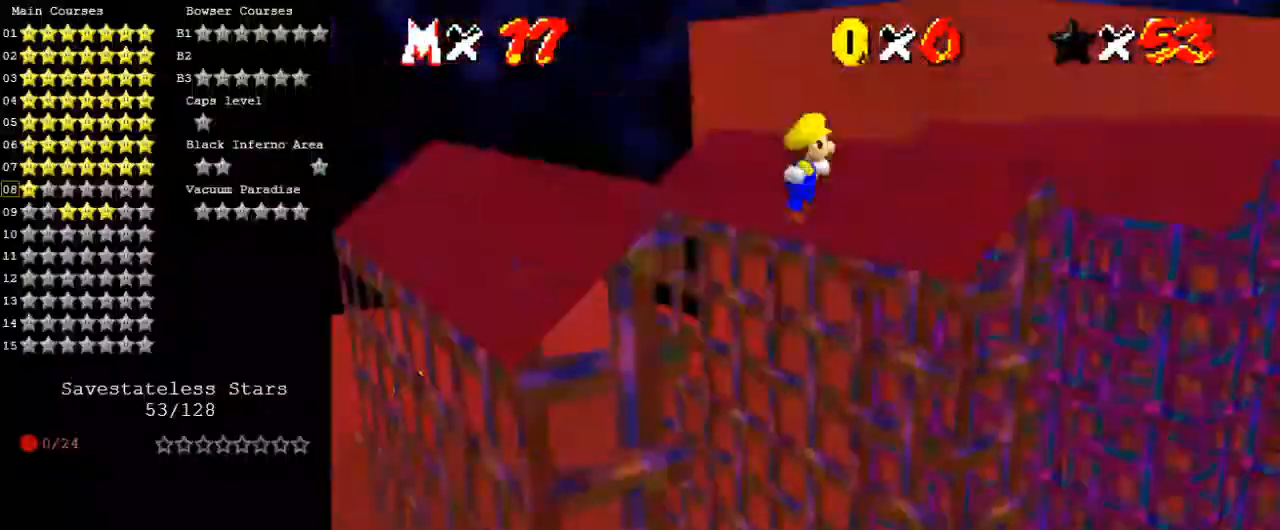
{"keys": ["d", "right", "shift", "up"], "events": [[33, "a", "down"], [167, "a", "up"], [400, "up", "down"], [467, "d", "down"]]}
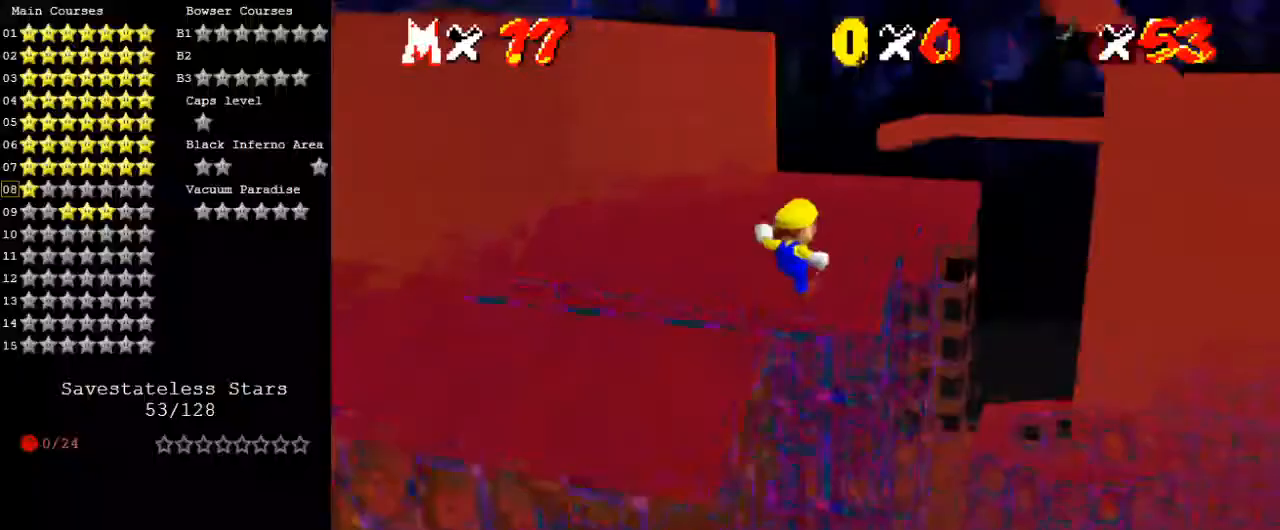
{"keys": ["right", "shift", "up"], "events": [[67, "d", "up"], [67, "left", "down"], [67, "right", "up"], [133, "d", "down"], [300, "d", "up"], [333, "left", "up"], [467, "right", "down"]]}
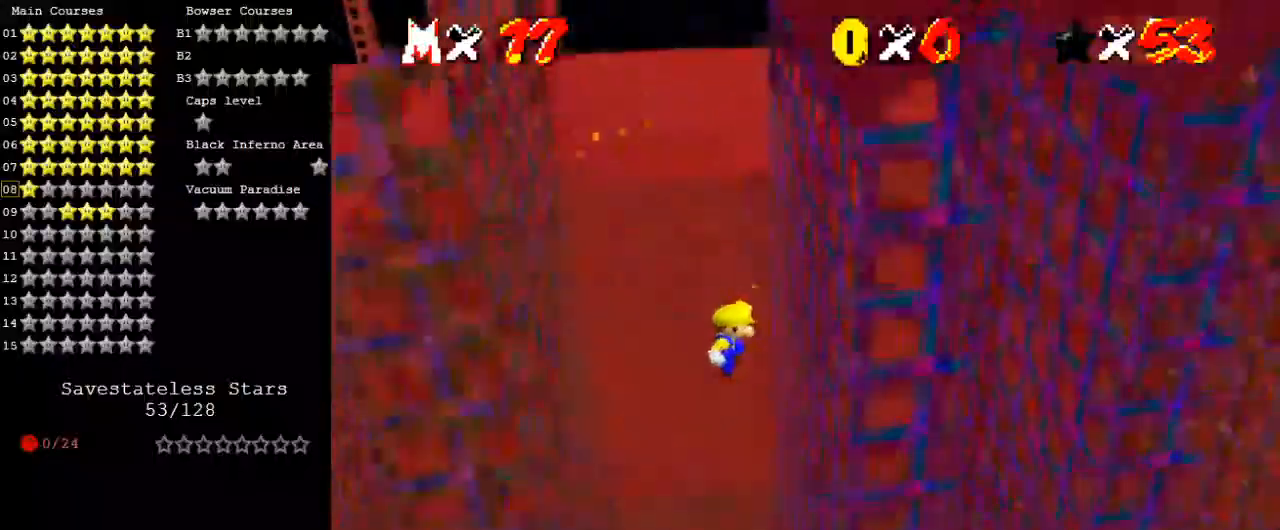
{"keys": ["left", "shift"], "events": [[100, "up", "up"], [167, "shift", "up"], [300, "left", "down"], [300, "right", "up"], [300, "shift", "down"]]}
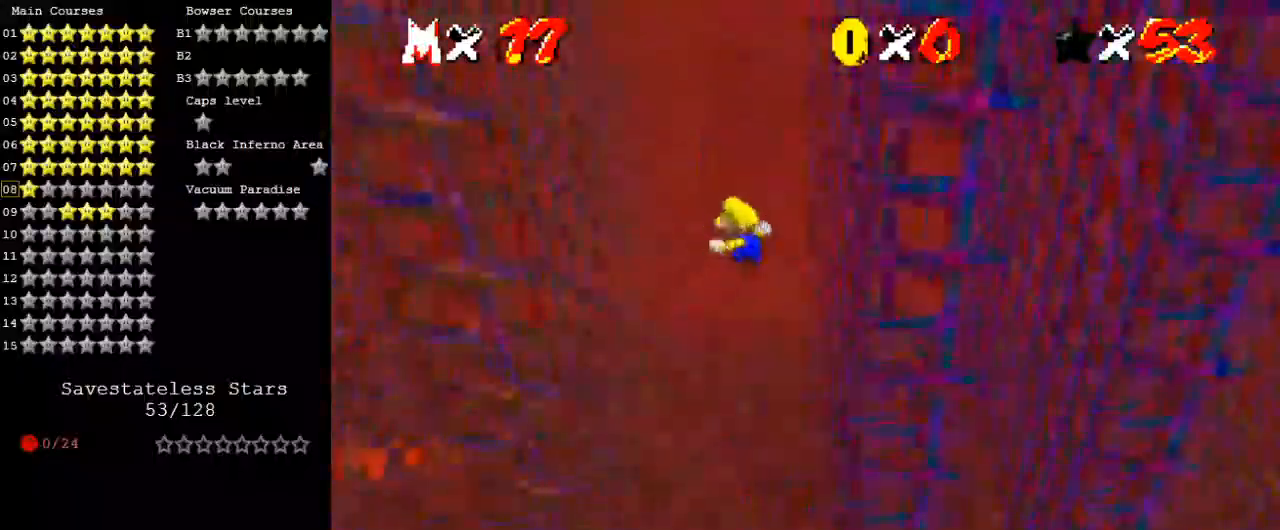
{"keys": ["right", "shift"], "events": [[167, "shift", "up"], [400, "left", "up"], [400, "right", "down"], [400, "shift", "down"]]}
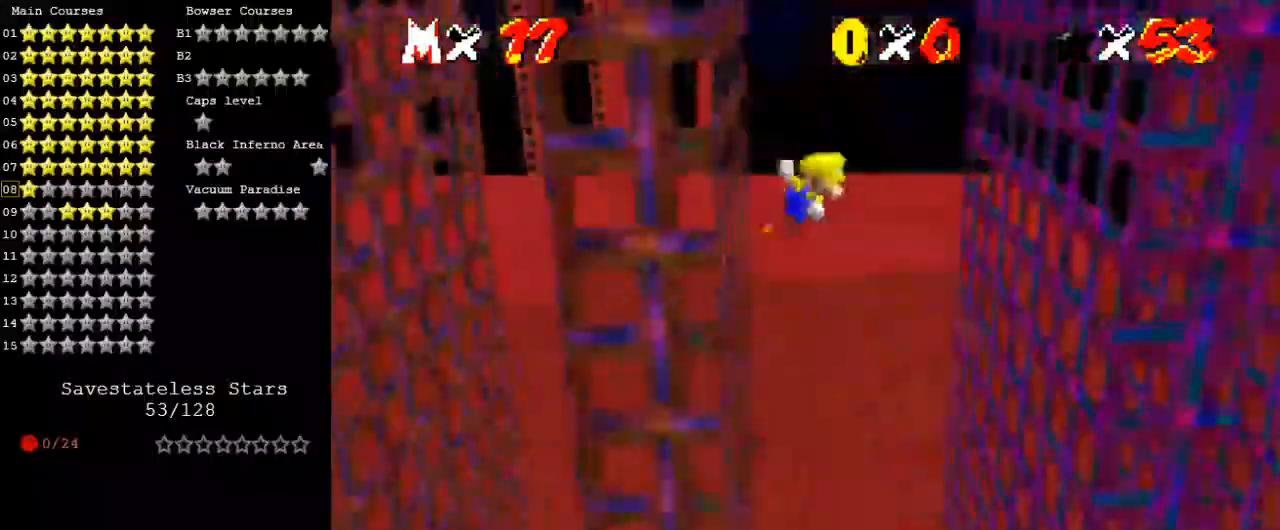
{"keys": ["right"], "events": [[100, "shift", "up"]]}
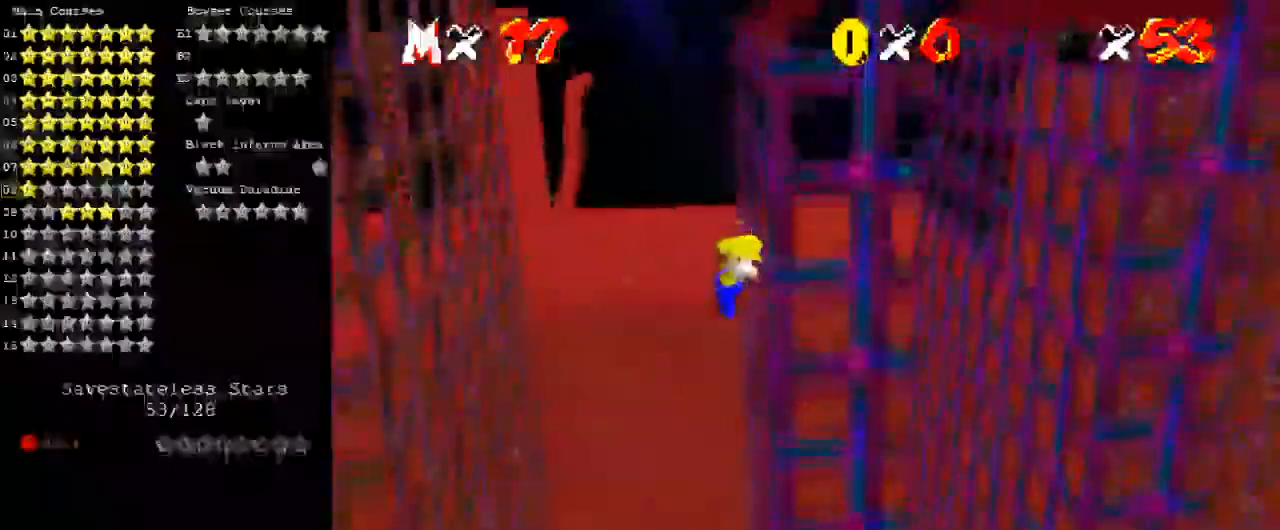
{"keys": ["left"], "events": [[67, "left", "down"], [67, "right", "up"], [67, "shift", "down"], [300, "shift", "up"]]}
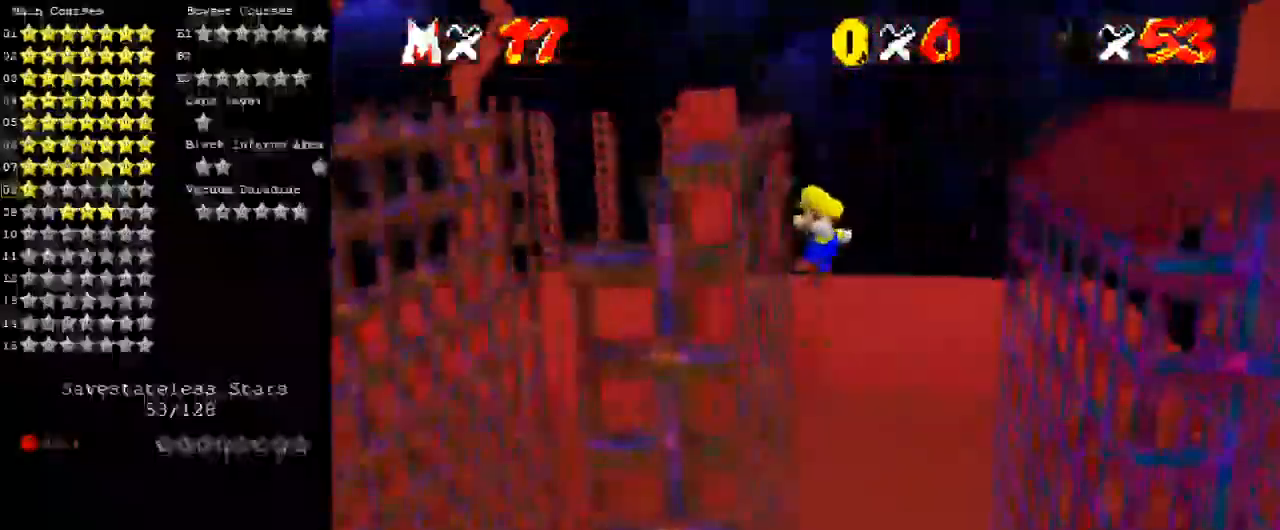
{"keys": ["a", "right", "shift"], "events": [[100, "down", "down"], [100, "left", "up"], [100, "right", "down"], [167, "shift", "down"], [300, "down", "up"], [400, "a", "down"]]}
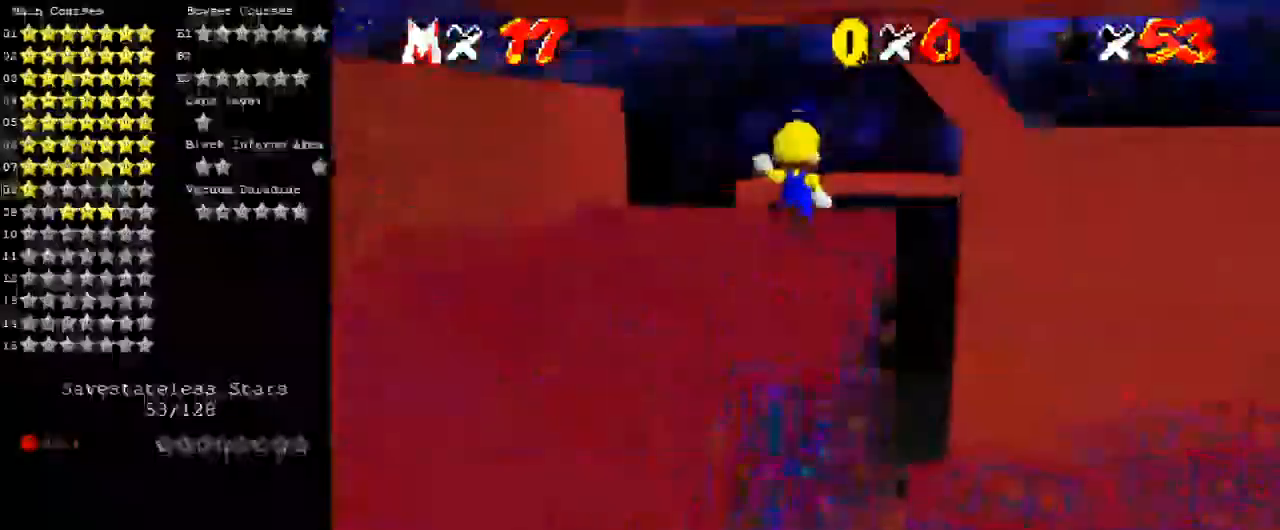
{"keys": ["d", "left", "shift", "up"], "events": [[33, "a", "up"], [233, "d", "down"], [233, "up", "down"], [367, "d", "up"], [400, "right", "up"], [467, "d", "down"], [500, "left", "down"]]}
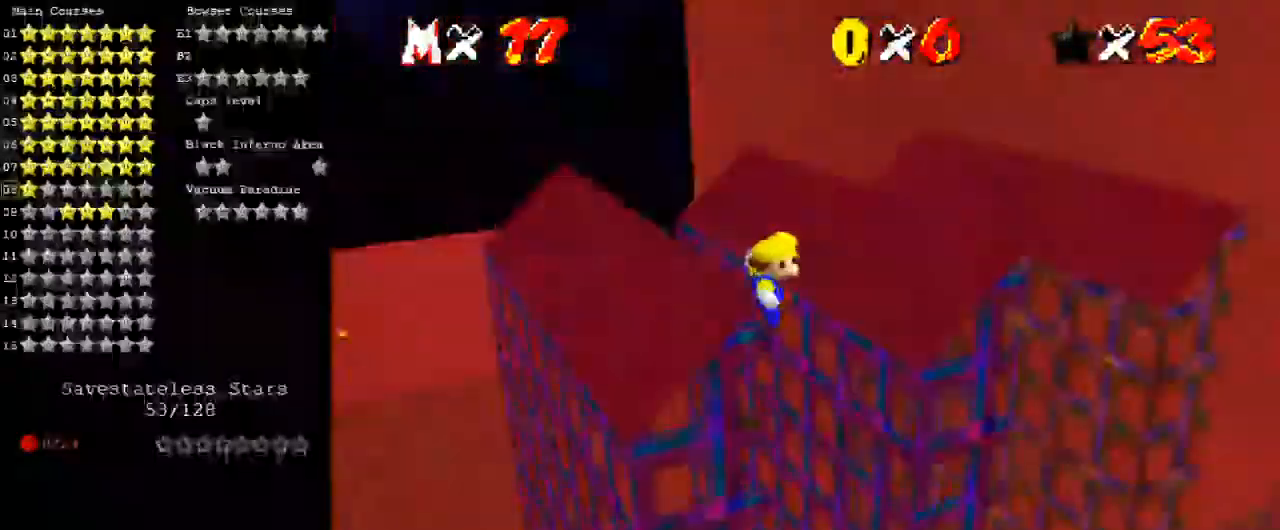
{"keys": ["left", "shift"], "events": [[100, "d", "up"], [133, "left", "up"], [333, "right", "down"], [333, "shift", "up"], [433, "left", "down"], [433, "right", "up"], [433, "shift", "down"], [433, "up", "up"]]}
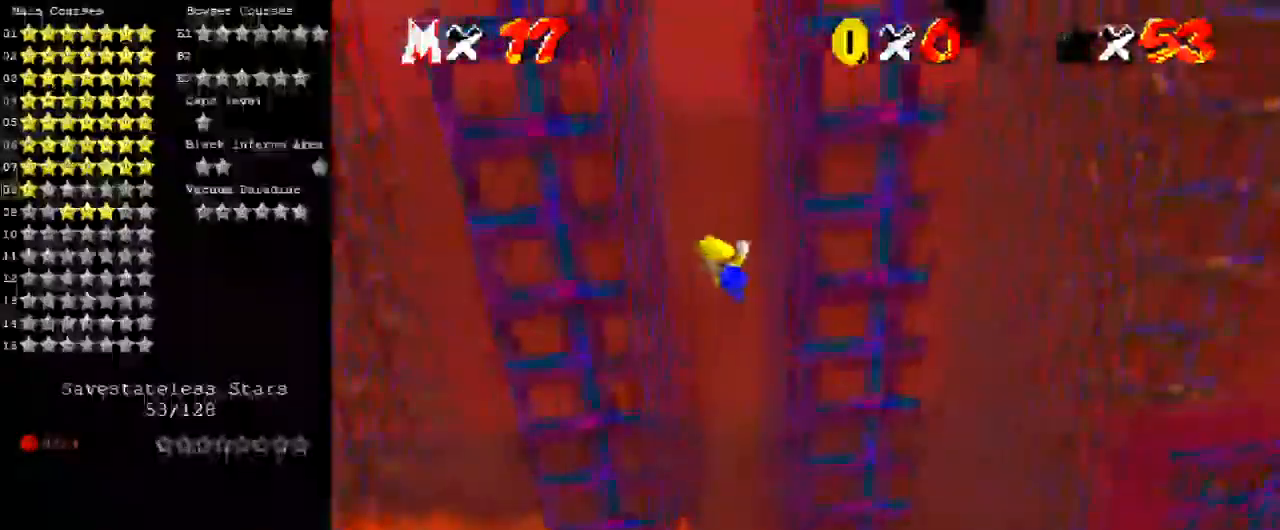
{"keys": ["down", "shift"], "events": [[167, "down", "down"], [167, "shift", "up"], [233, "left", "up"], [233, "shift", "down"]]}
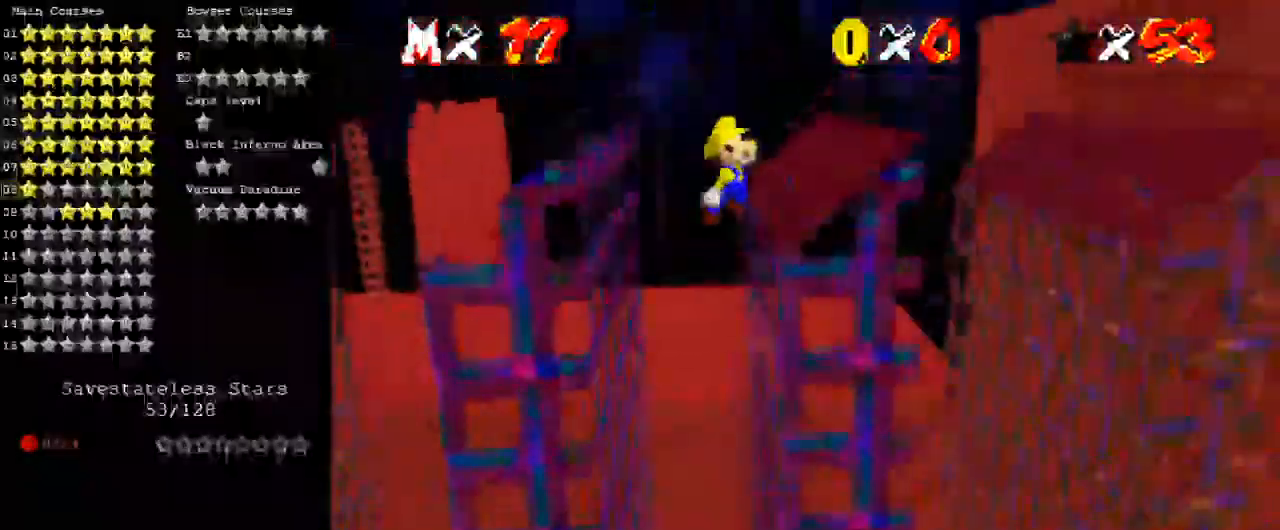
{"keys": ["down"], "events": [[33, "ctrl", "down"], [200, "ctrl", "up"], [200, "shift", "up"]]}
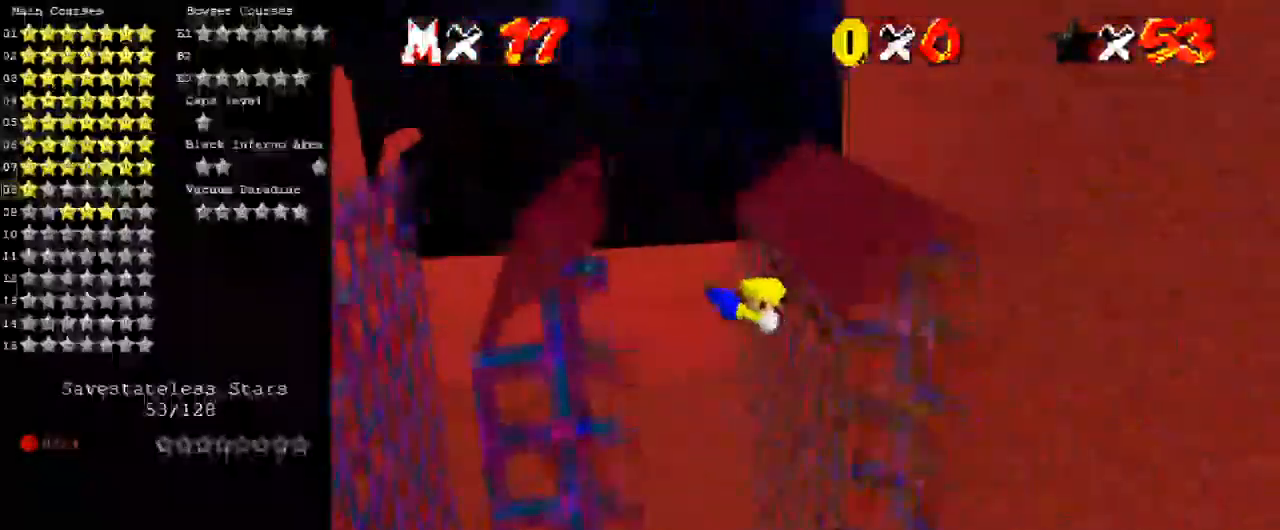
{"keys": ["a", "right"], "events": [[300, "a", "down"], [400, "a", "up"], [467, "right", "down"], [500, "a", "down"], [500, "down", "up"]]}